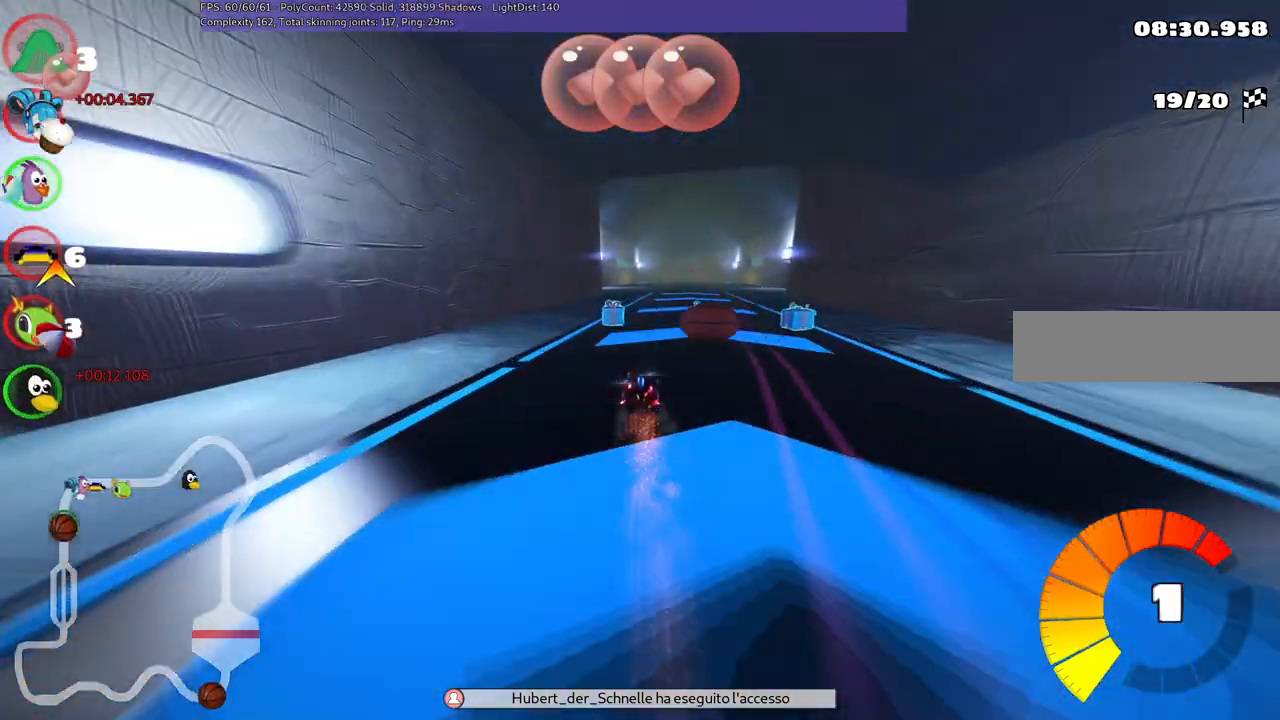
Gameplay with keyboard; each line is a JSON object with the keys held at the frame after it. "events" lists presses ("down") and releases ("up") of ".", "/", "alt_r", "b", "c", "comma", "ctrl_r", "d", "down", "f", "g", "h", "j", "k", "l", "left", "m", "n", "quote", "return", "right", "semicolon", "shift_r", "space", "super", "up" and "v" between this image and that frame as [ms after this image, input, new state], when the widget could be followed in between. No other keys are recorded. Mouse input is not recorded.
{"keys": ["up"], "events": [[67, "right", "down"], [117, "m", "down"], [250, "m", "up"], [250, "right", "up"]]}
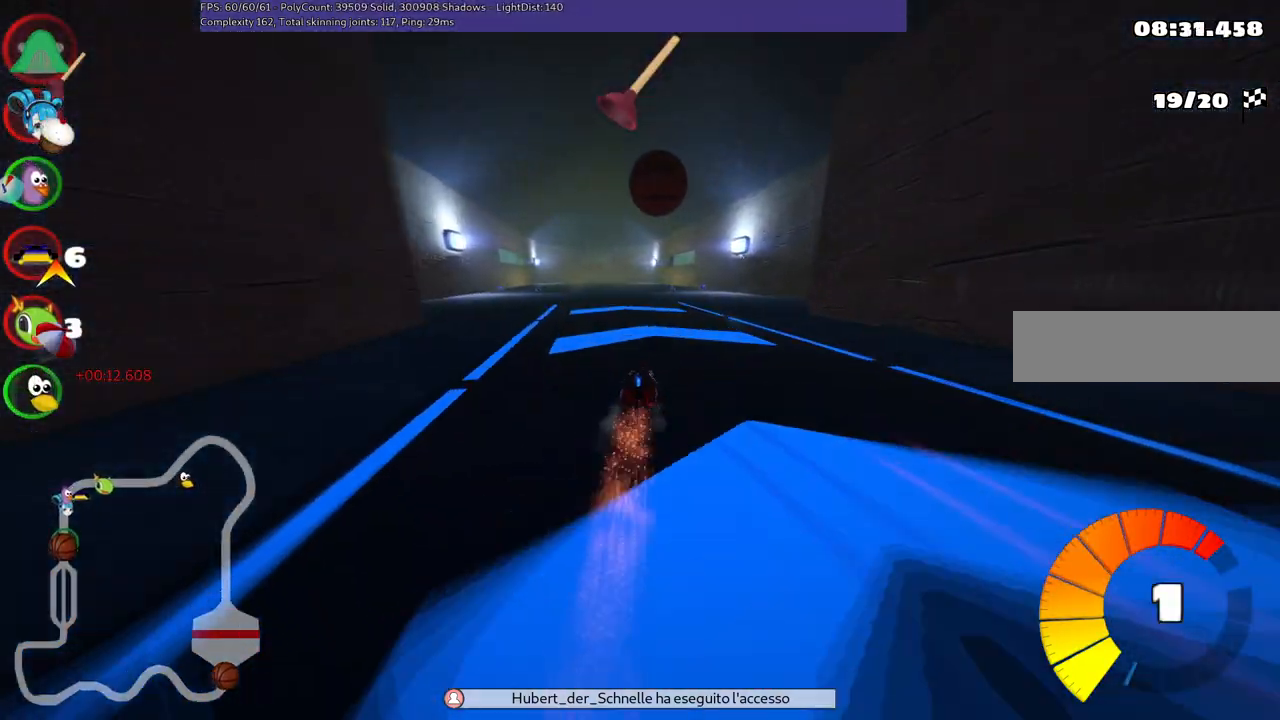
{"keys": ["left", "up"], "events": [[84, "left", "down"], [267, "left", "up"], [500, "left", "down"]]}
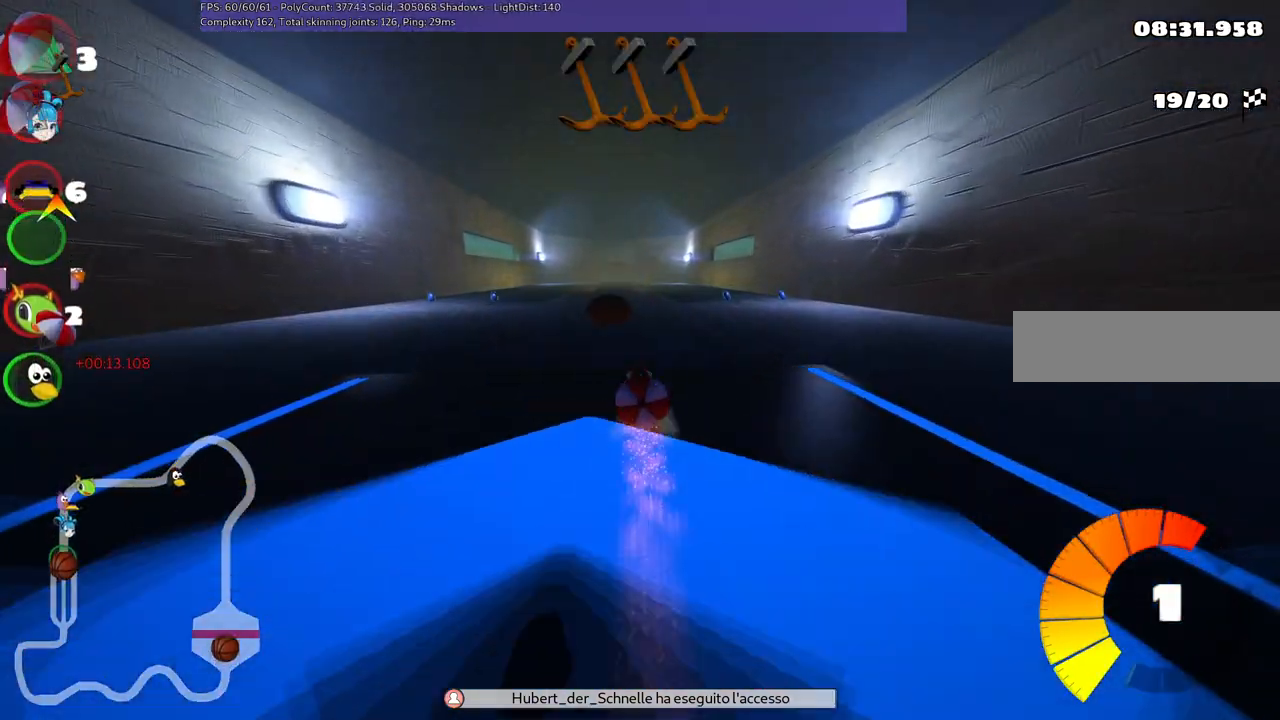
{"keys": ["left", "up"], "events": [[100, "left", "up"], [484, "left", "down"]]}
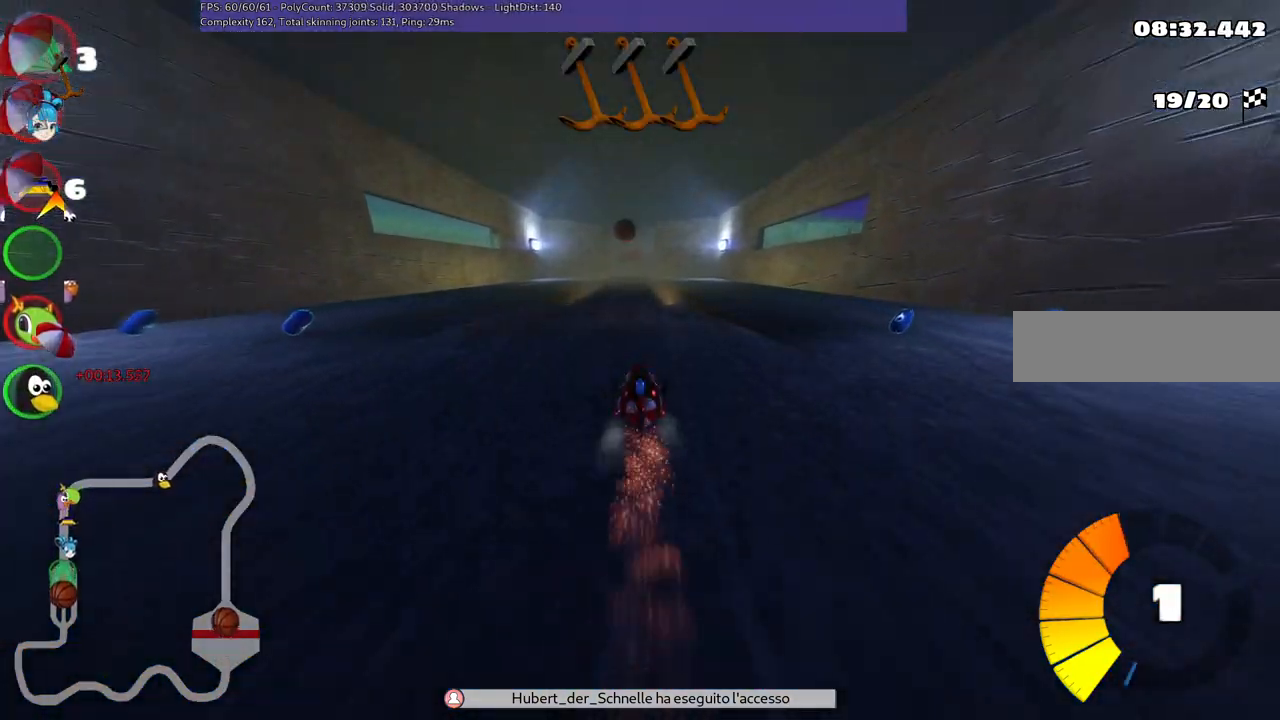
{"keys": ["left", "m", "up"], "events": [[117, "left", "up"], [167, "m", "down"], [167, "right", "down"], [217, "left", "down"], [317, "right", "up"]]}
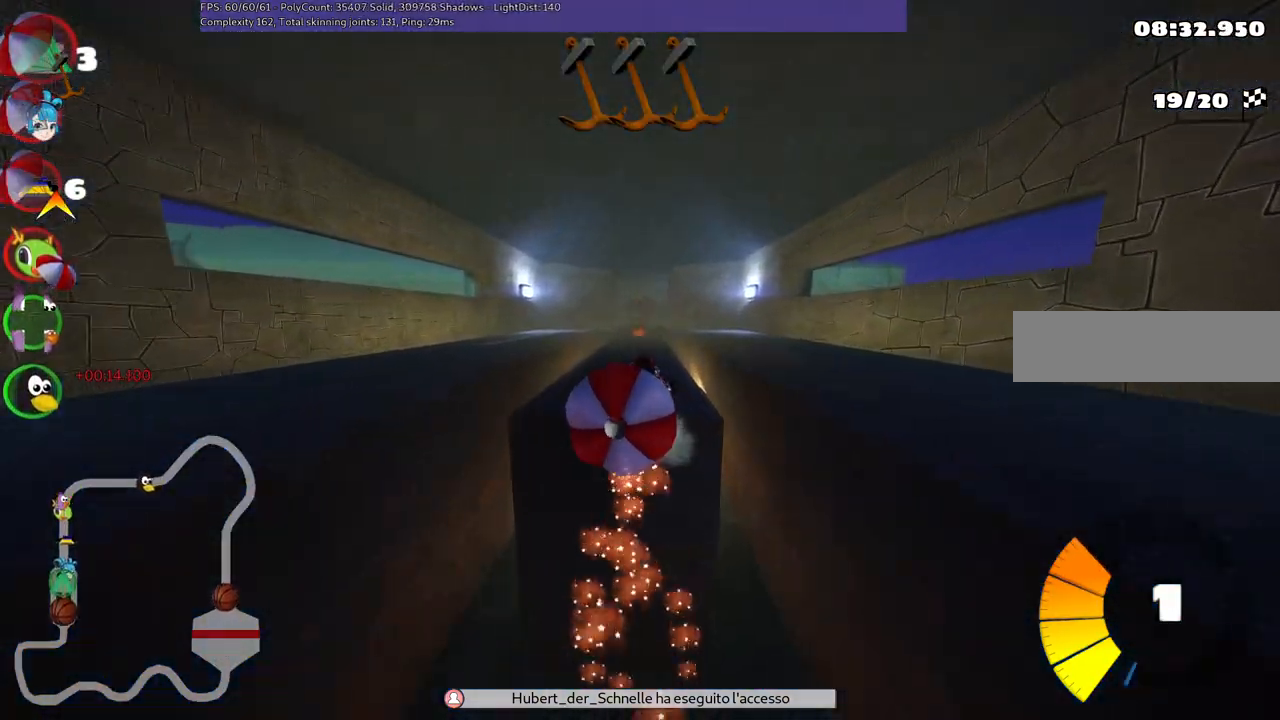
{"keys": ["left", "m", "up"], "events": []}
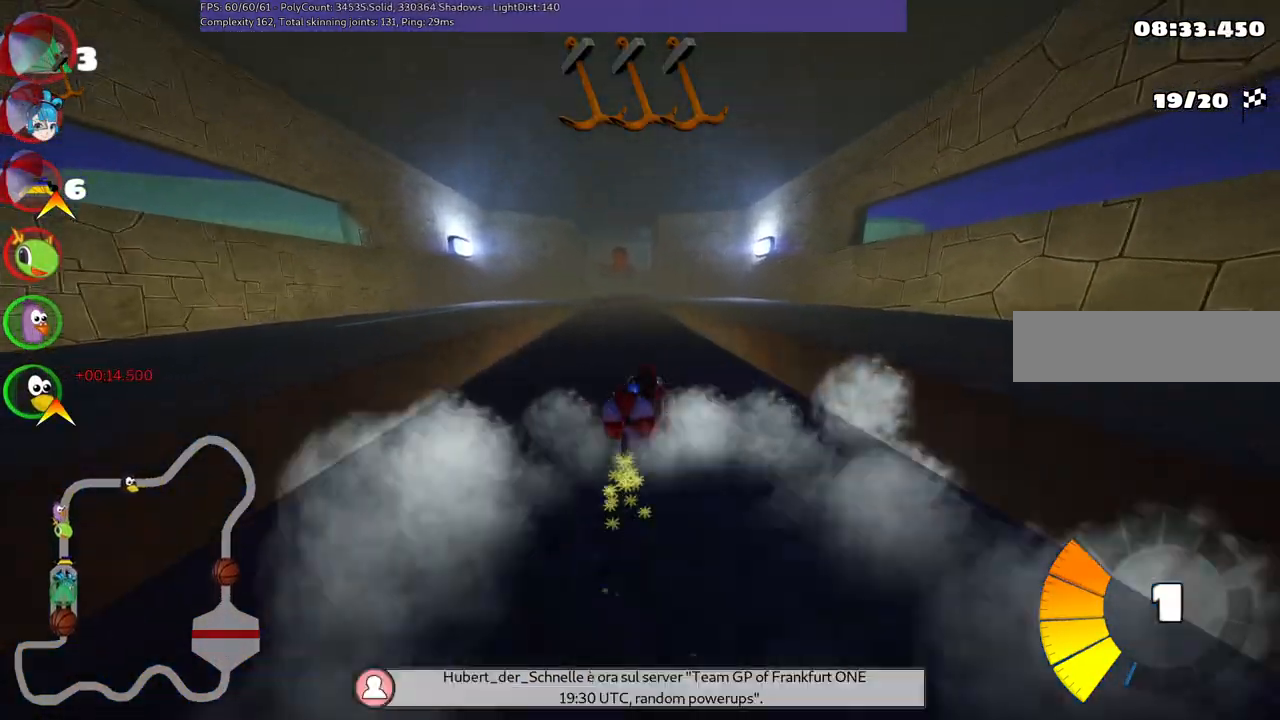
{"keys": ["left", "up"], "events": [[300, "left", "up"], [384, "m", "up"], [434, "left", "down"]]}
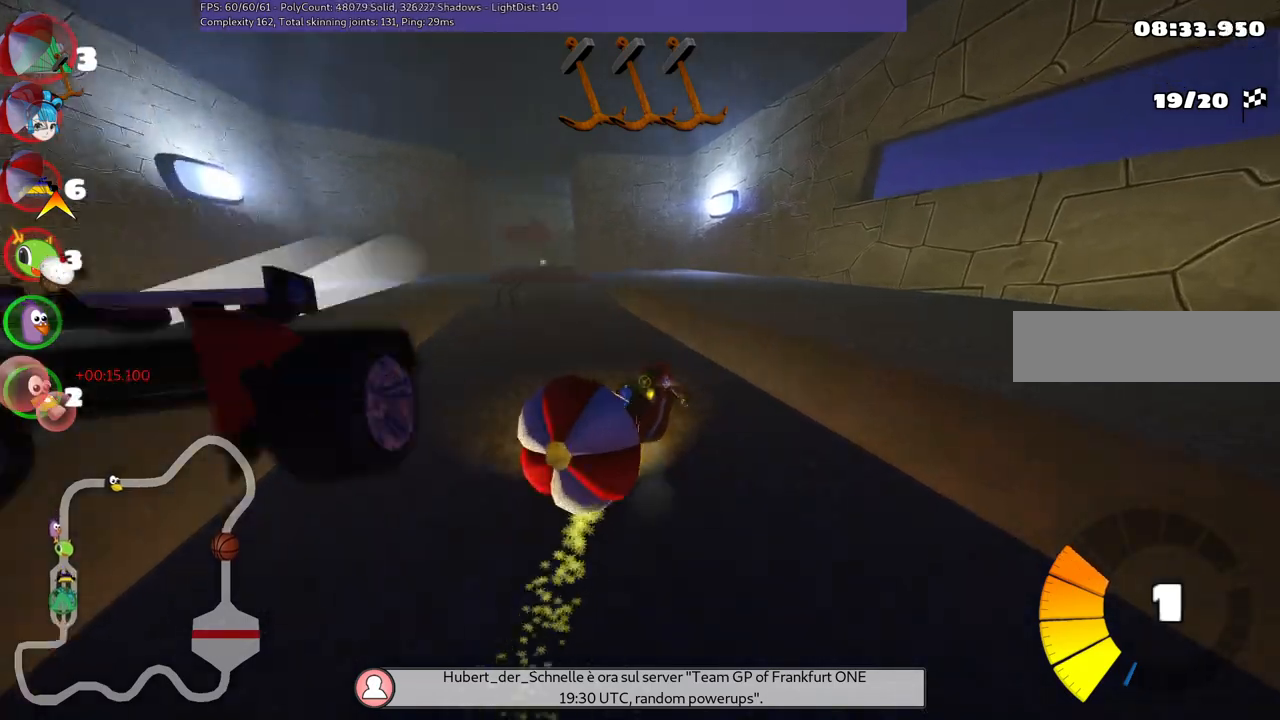
{"keys": ["left", "up"], "events": []}
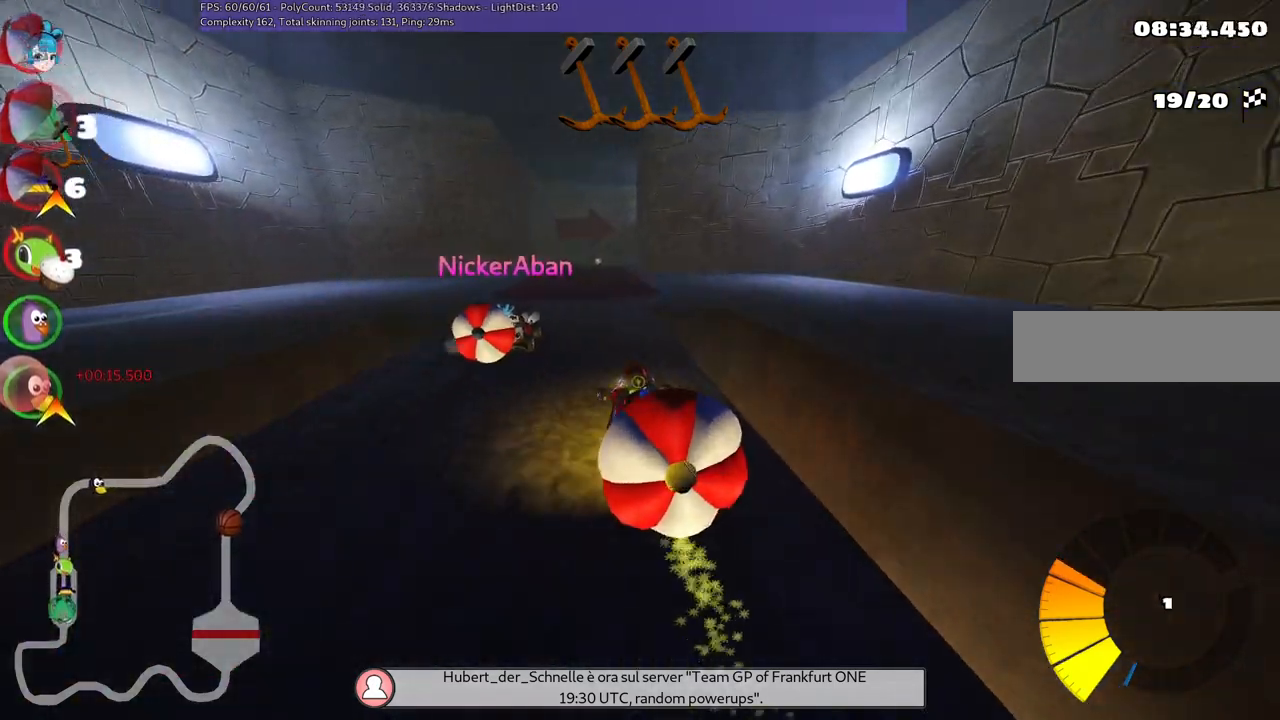
{"keys": ["left", "m", "right", "up"], "events": [[84, "left", "up"], [367, "m", "down"], [367, "right", "down"], [467, "left", "down"]]}
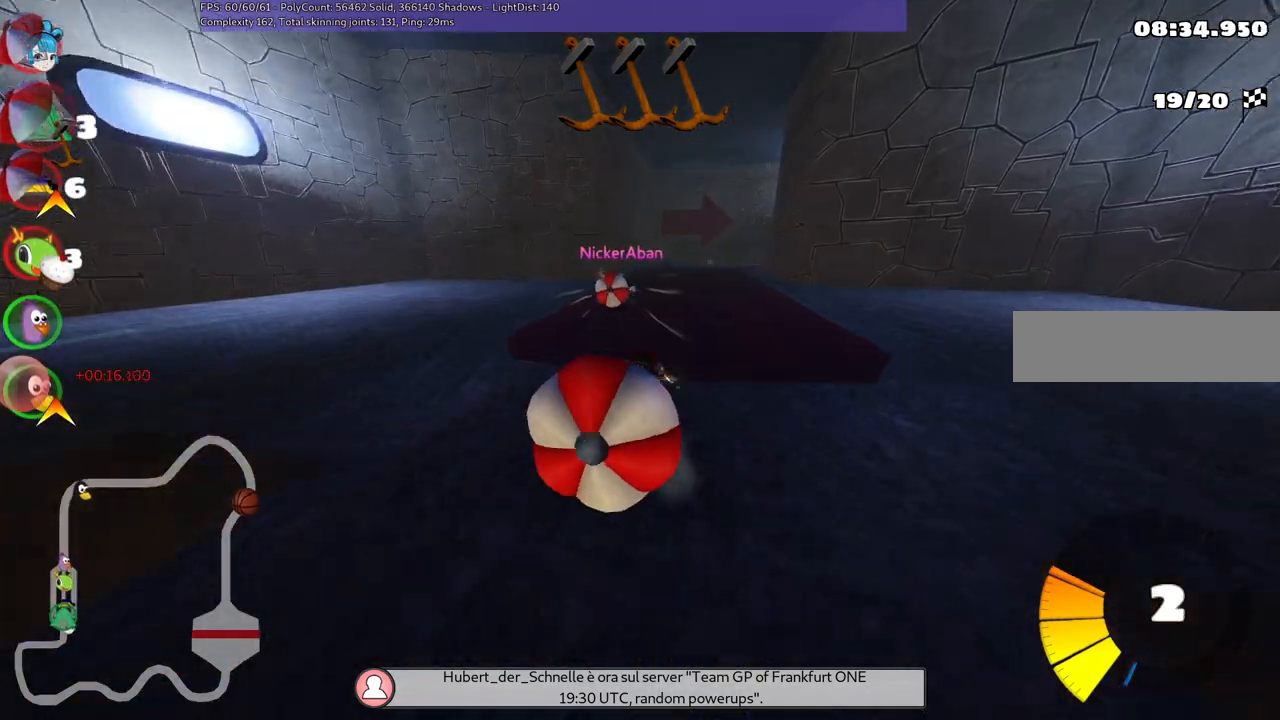
{"keys": ["left", "m", "up"], "events": [[67, "right", "up"]]}
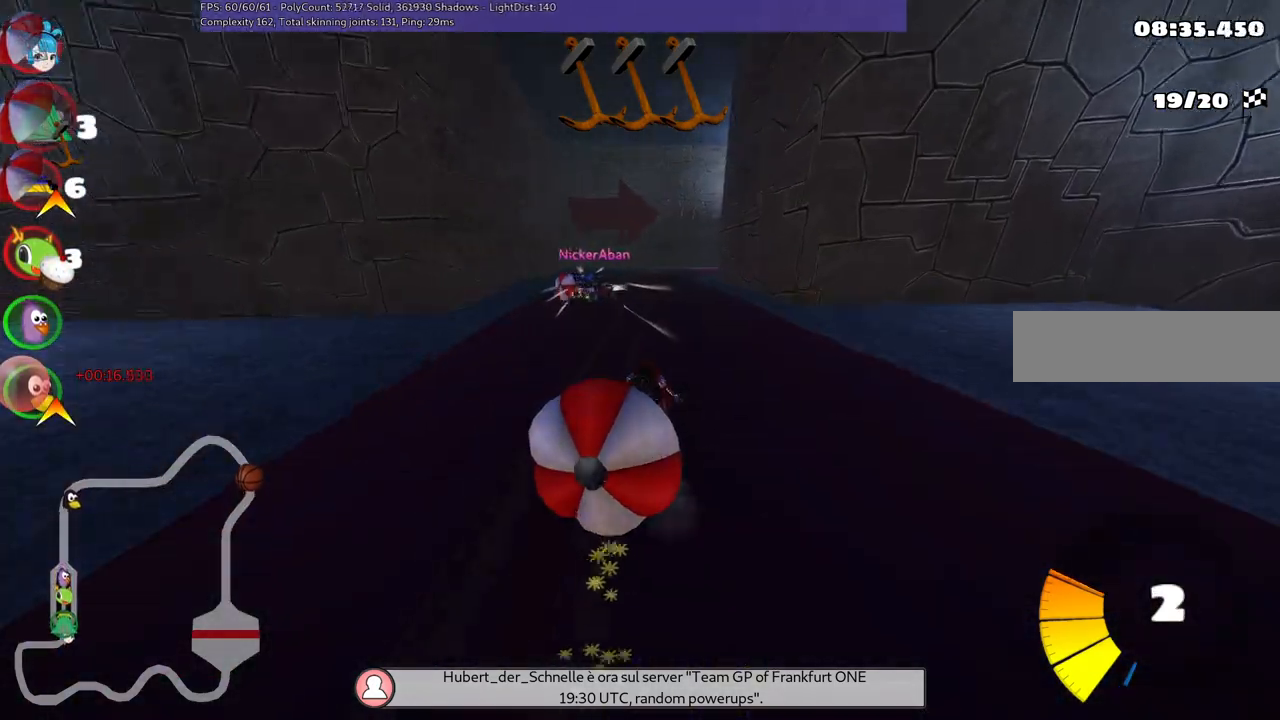
{"keys": ["left", "m", "up"], "events": [[117, "right", "down"], [267, "right", "up"]]}
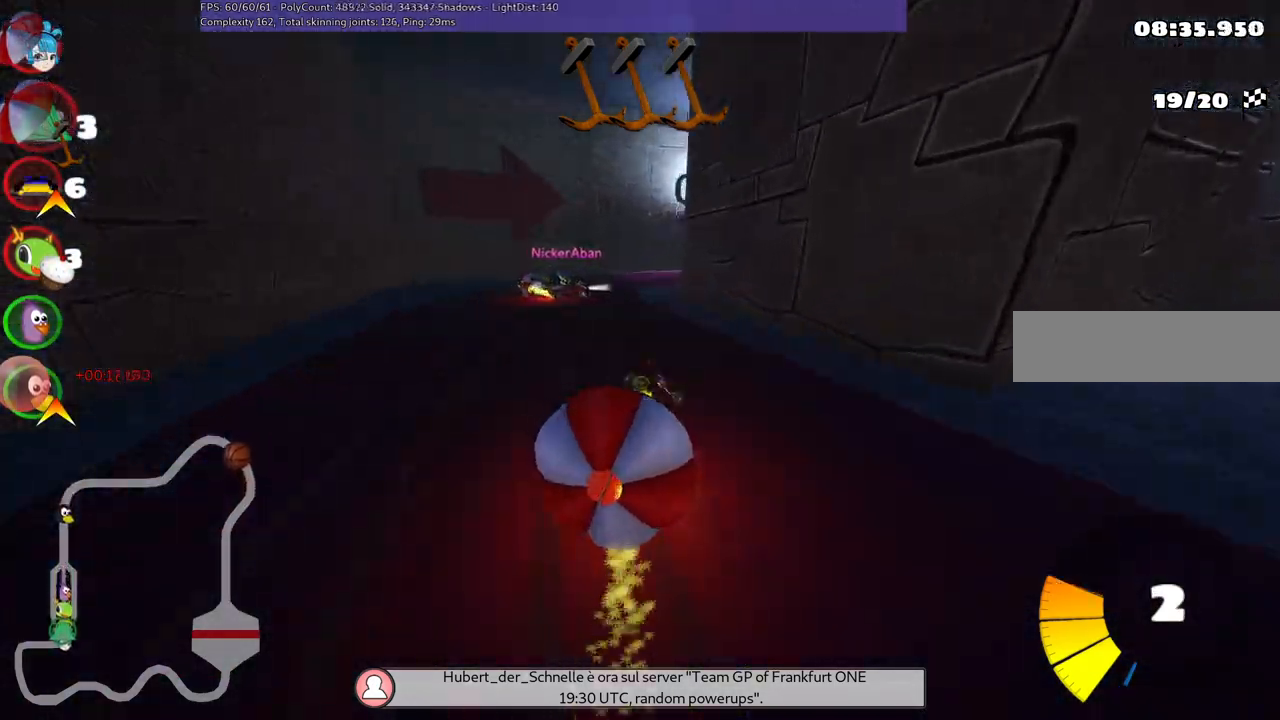
{"keys": ["left", "m", "right", "up"], "events": [[317, "right", "down"]]}
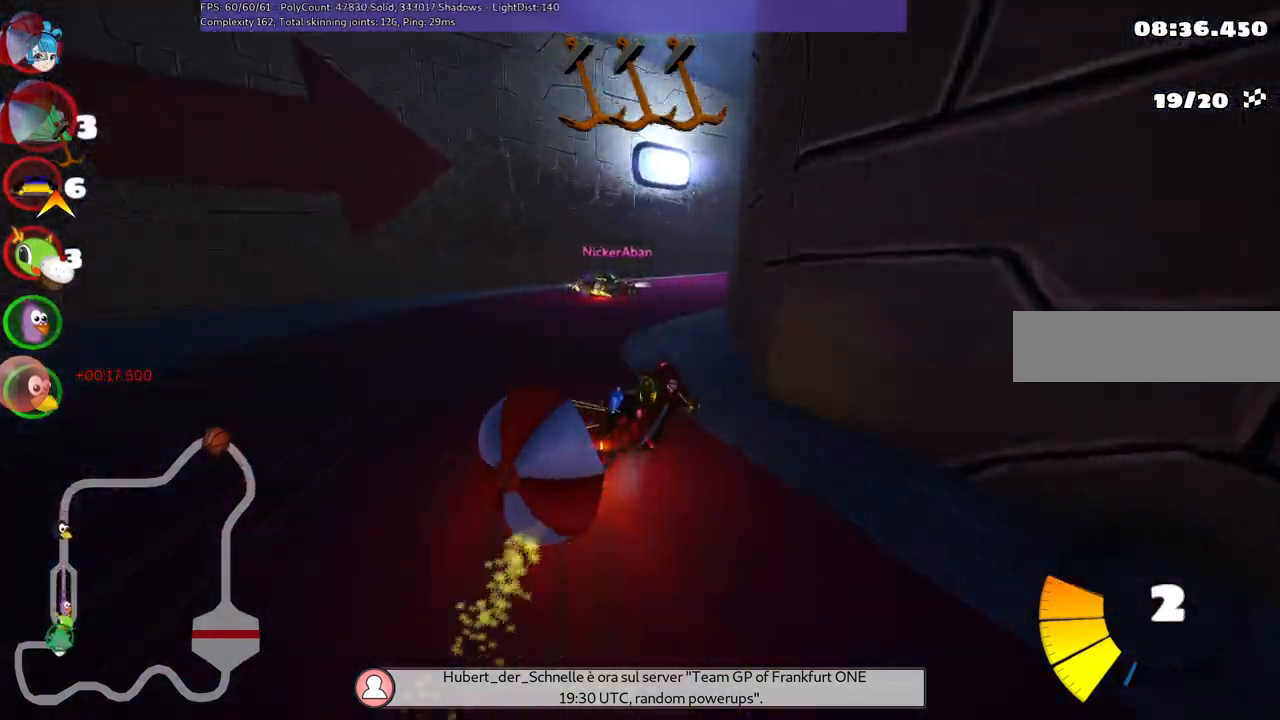
{"keys": ["up"], "events": [[17, "right", "up"], [100, "right", "down"], [250, "m", "up"], [350, "left", "up"], [350, "right", "up"]]}
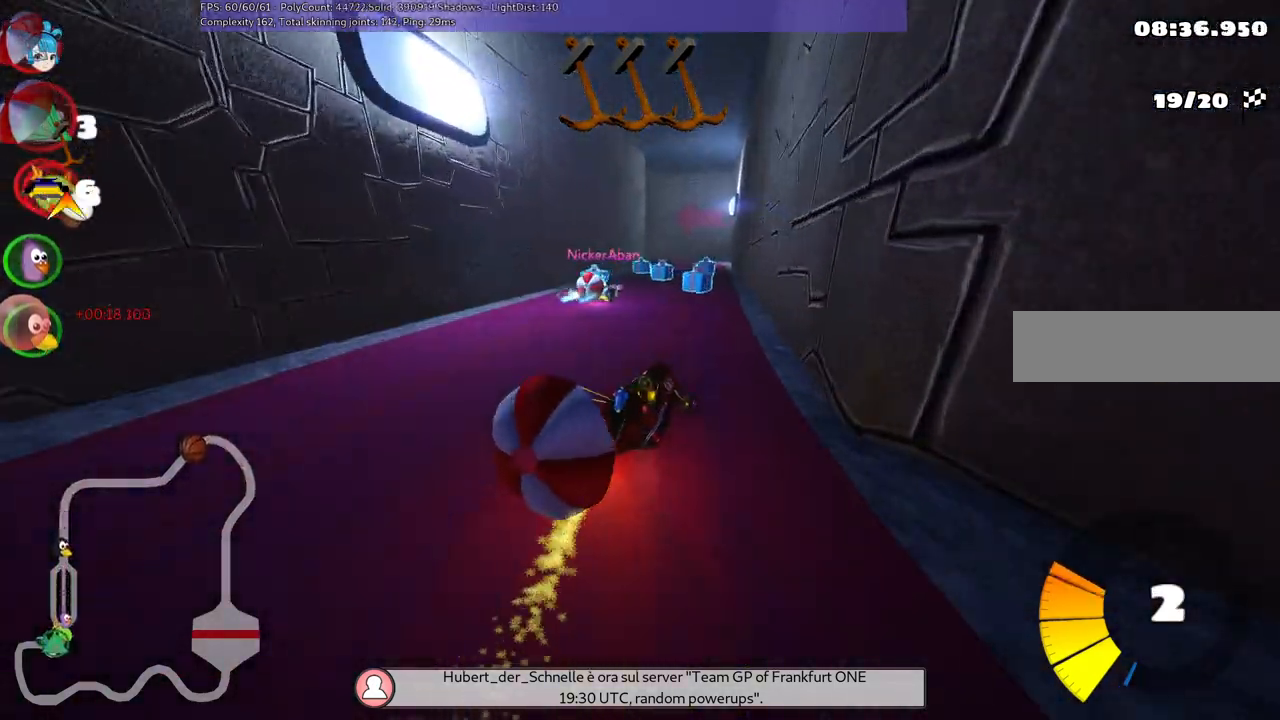
{"keys": ["left", "m", "up"], "events": [[267, "right", "down"], [400, "right", "up"], [450, "left", "down"], [500, "m", "down"]]}
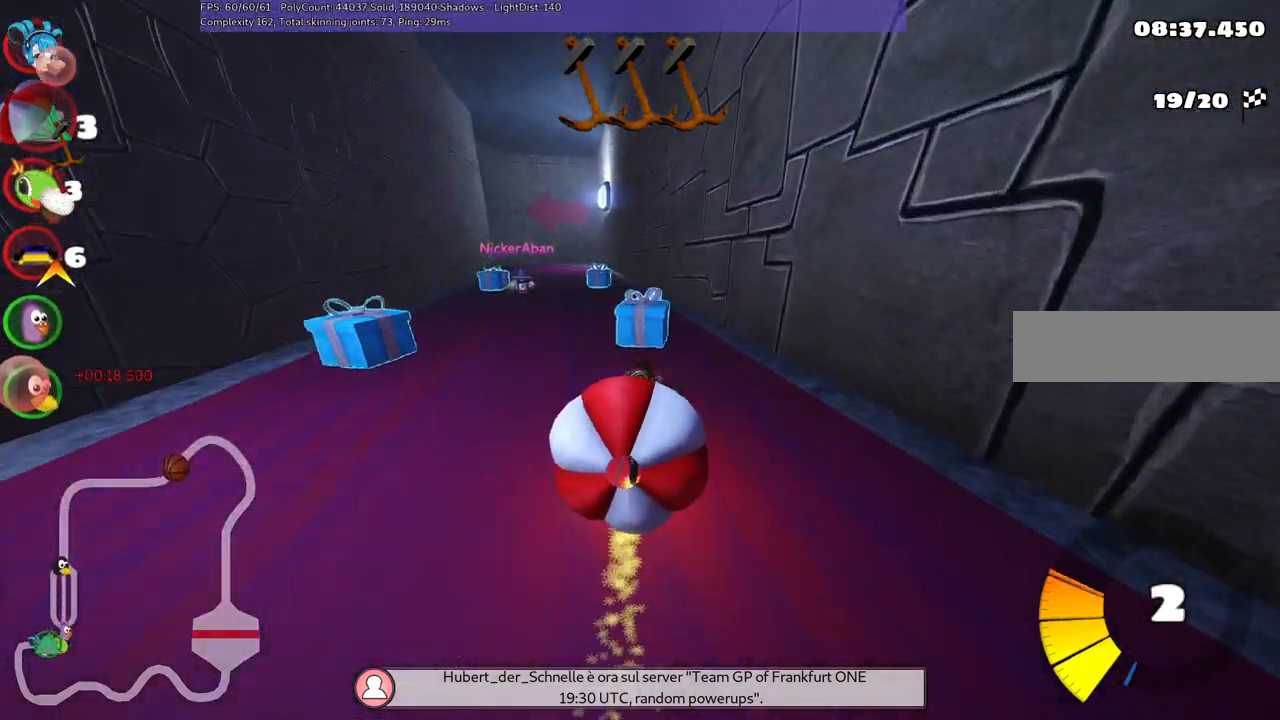
{"keys": ["m", "right", "up"], "events": [[100, "right", "down"], [184, "left", "up"]]}
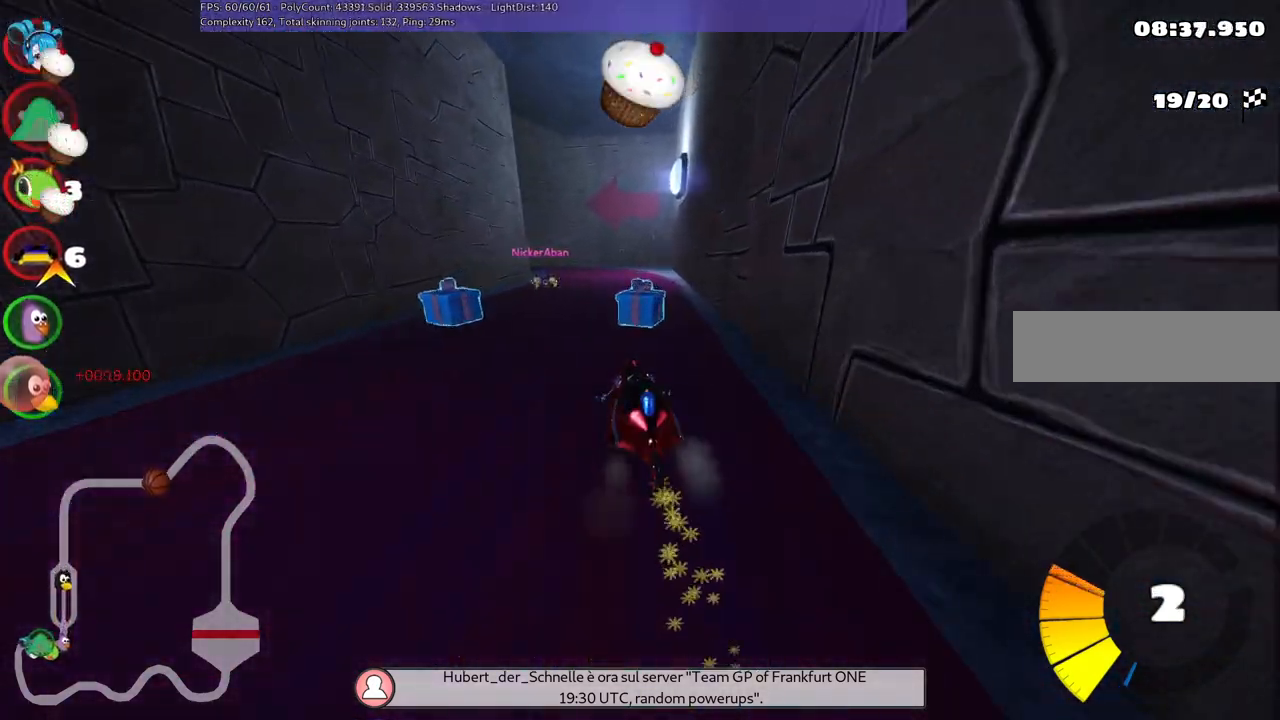
{"keys": ["m", "right", "up"], "events": [[67, "space", "down"], [250, "space", "up"]]}
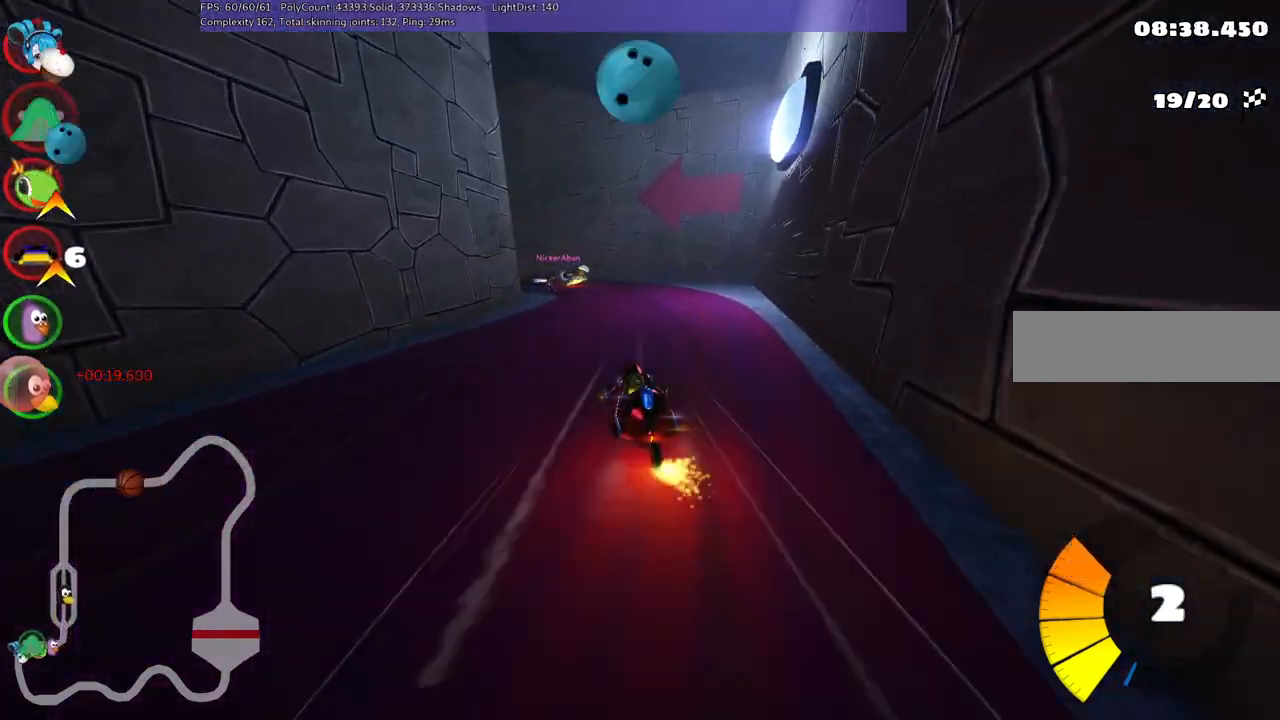
{"keys": ["left", "m", "up"], "events": [[34, "left", "down"], [500, "right", "up"]]}
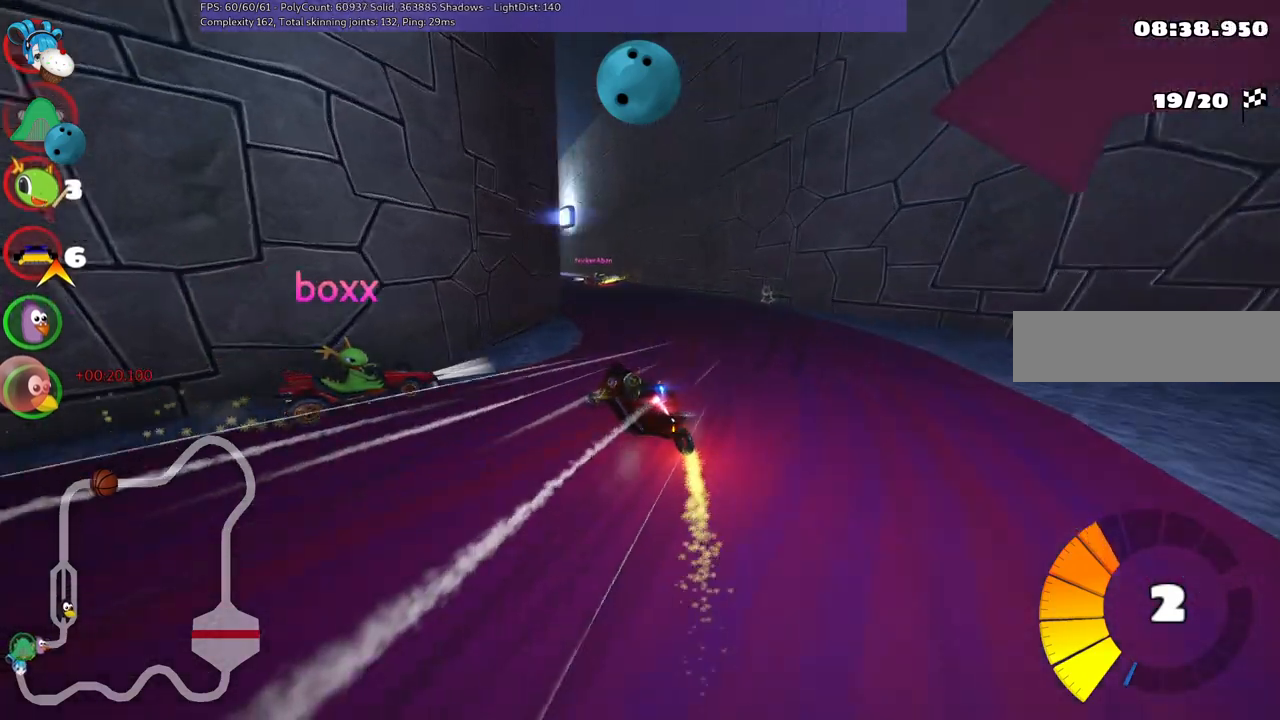
{"keys": ["left", "up"], "events": [[50, "m", "up"]]}
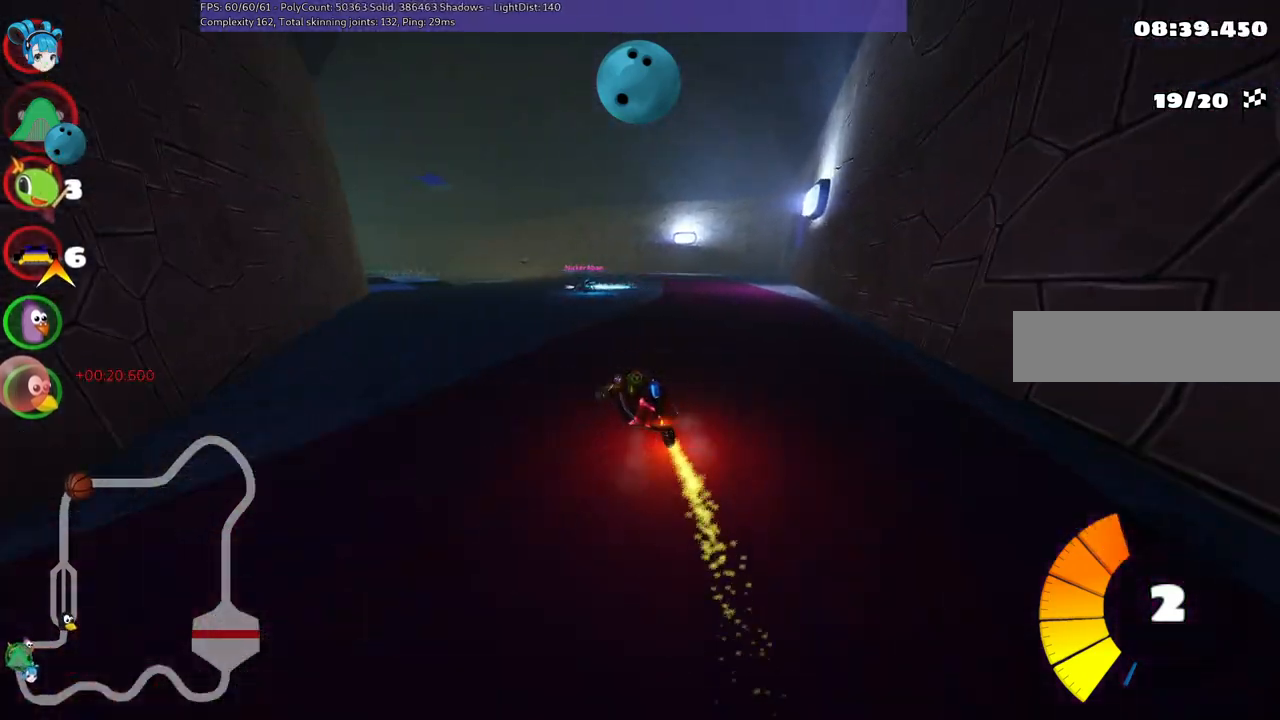
{"keys": ["n", "up"], "events": [[117, "left", "up"], [200, "left", "down"], [350, "left", "up"], [400, "n", "down"]]}
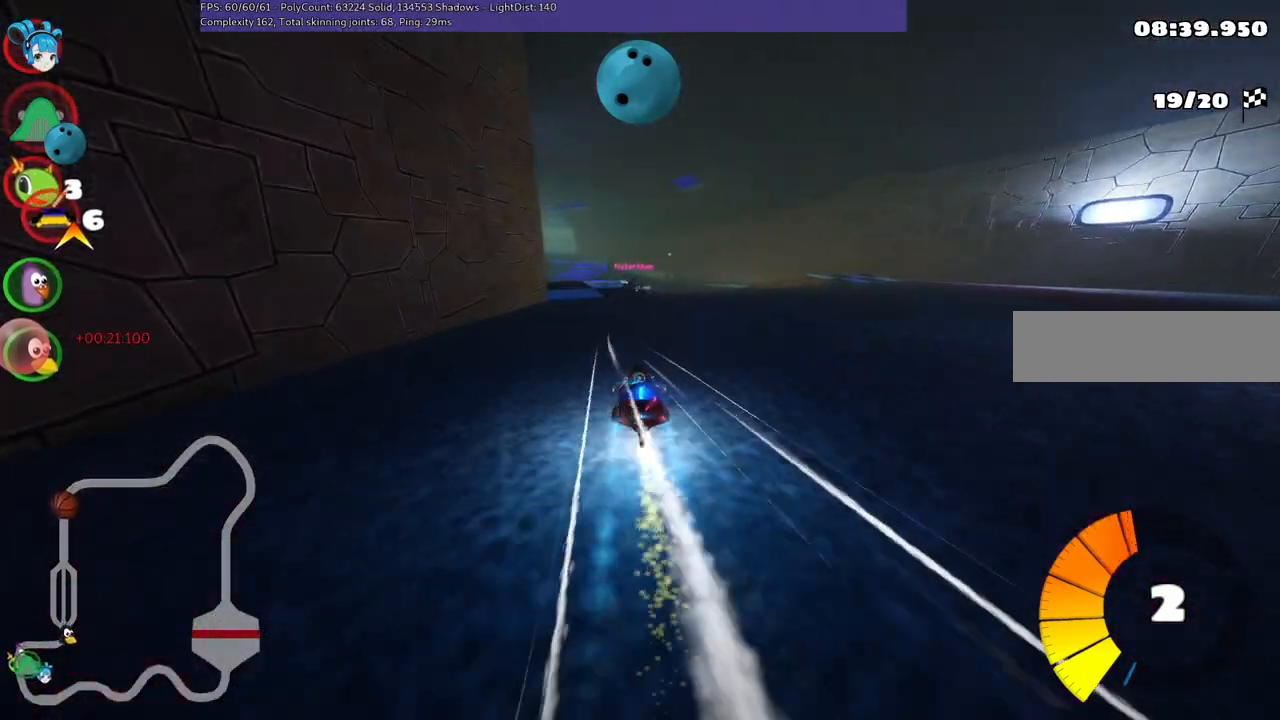
{"keys": ["b", "right", "space", "up"], "events": [[134, "n", "up"], [217, "left", "down"], [417, "left", "up"], [467, "b", "down"], [467, "right", "down"], [467, "space", "down"]]}
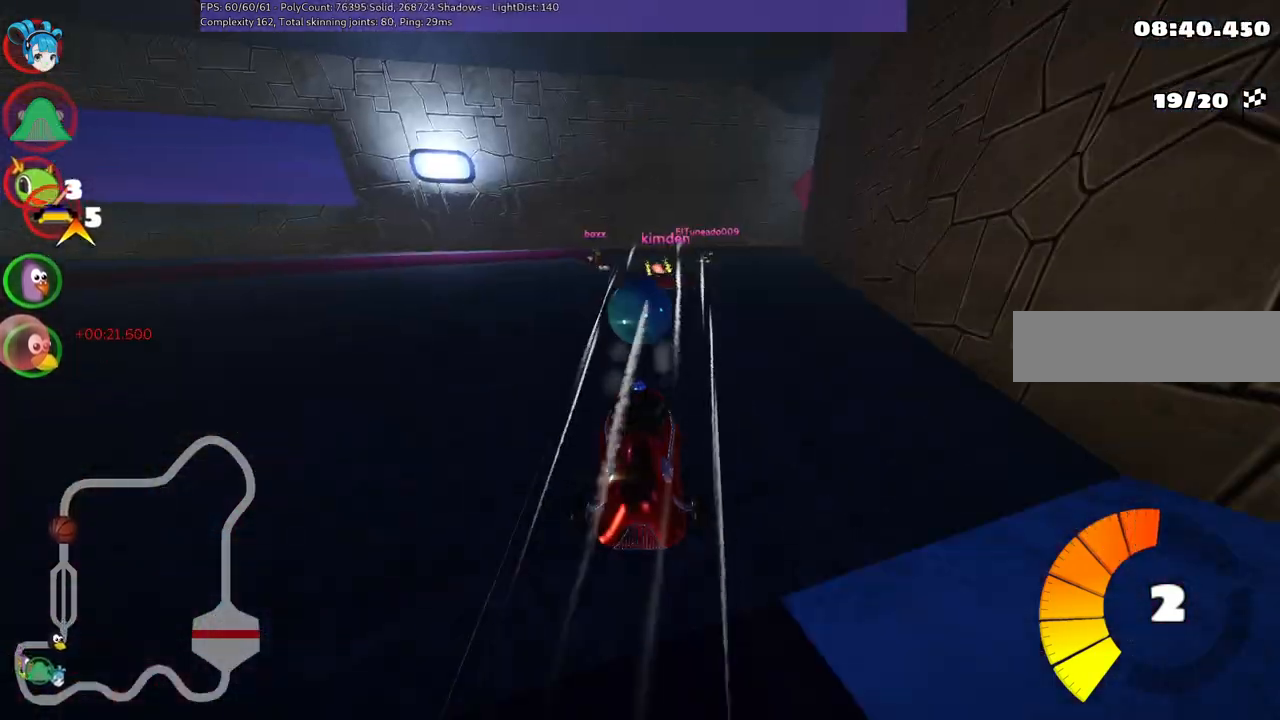
{"keys": ["b", "left", "m", "up"], "events": [[100, "b", "up"], [100, "right", "up"], [100, "space", "up"], [150, "m", "down"], [200, "right", "down"], [250, "b", "down"], [334, "left", "down"], [384, "right", "up"]]}
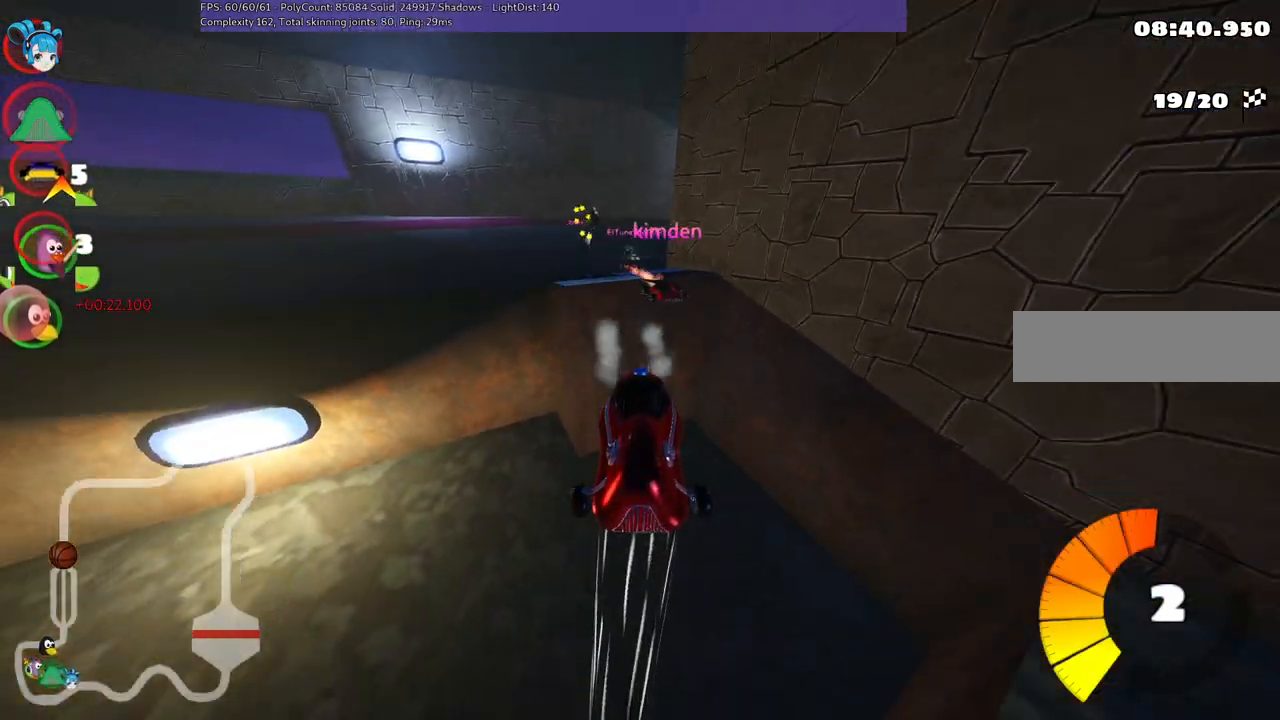
{"keys": ["left", "m", "up"], "events": [[167, "b", "up"]]}
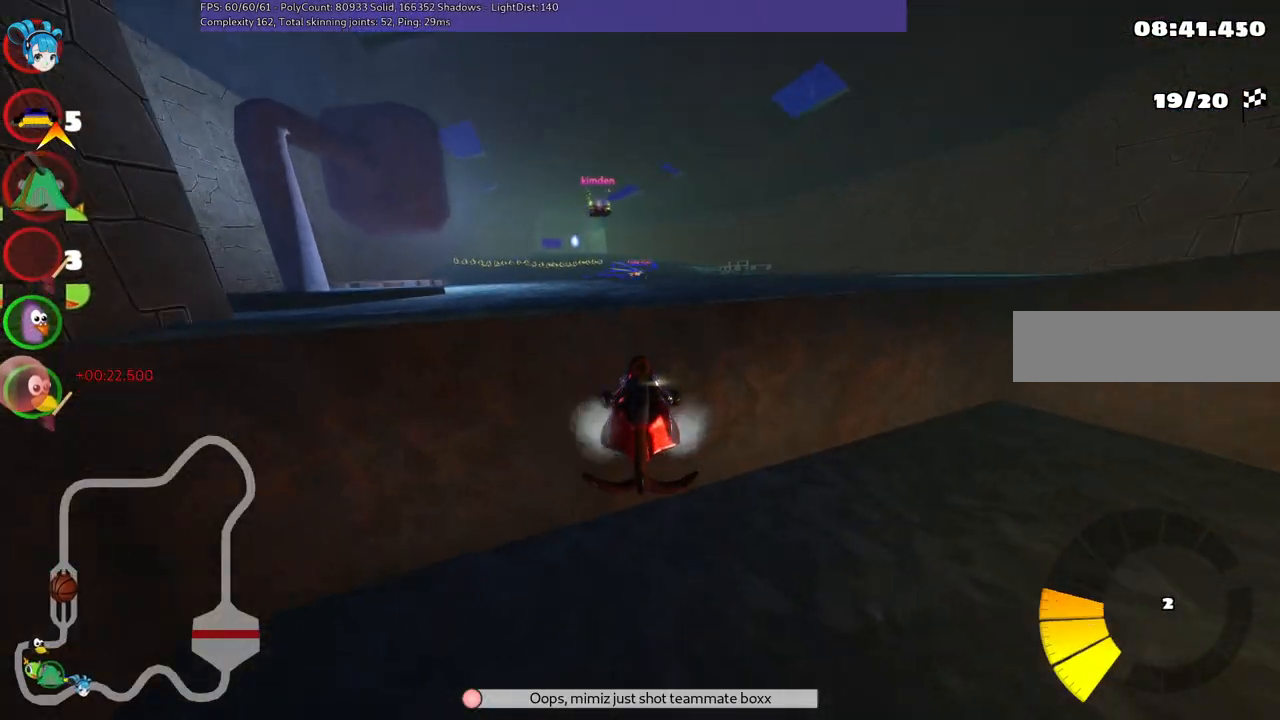
{"keys": ["up"], "events": [[84, "left", "up"], [84, "m", "up"]]}
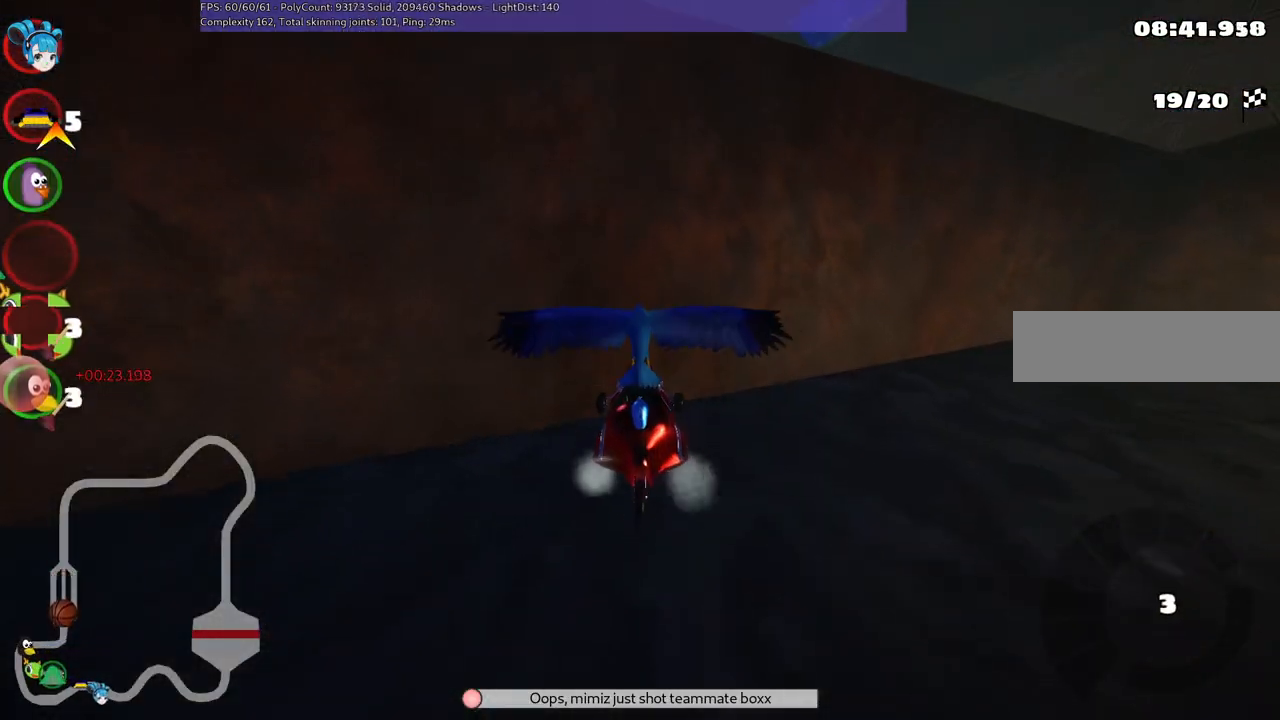
{"keys": ["up"], "events": []}
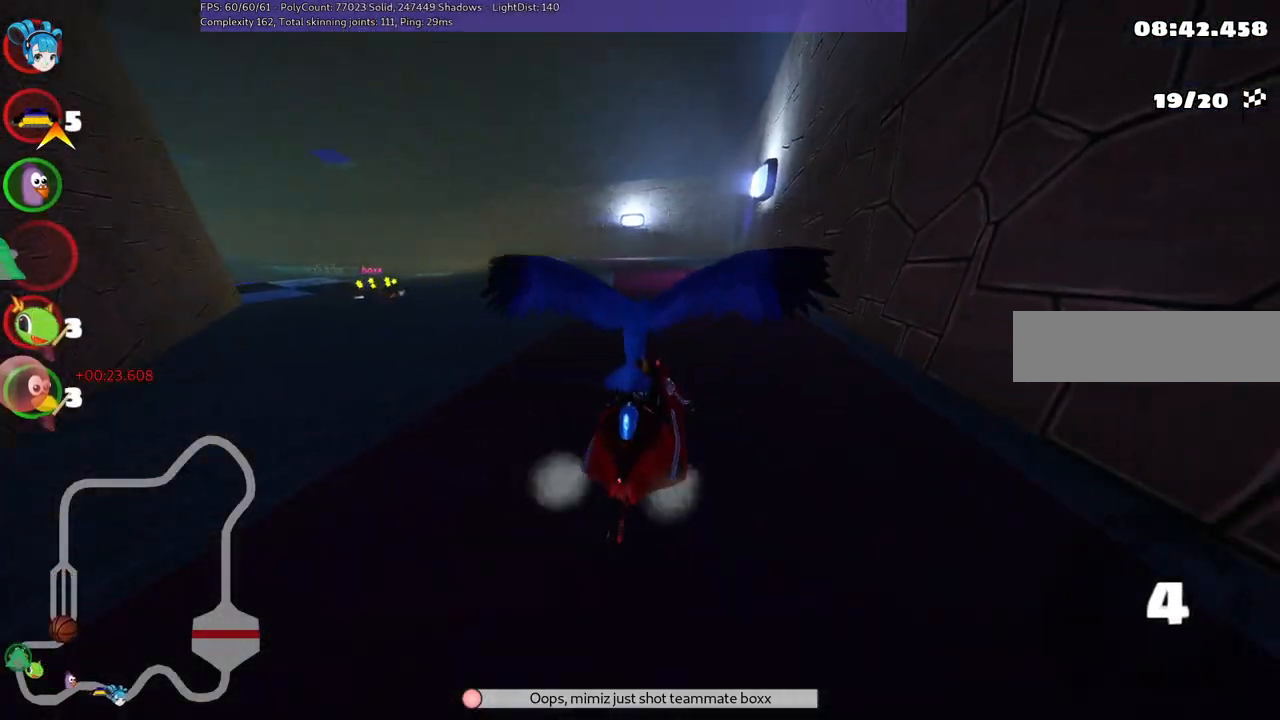
{"keys": ["left", "up"], "events": [[367, "left", "down"]]}
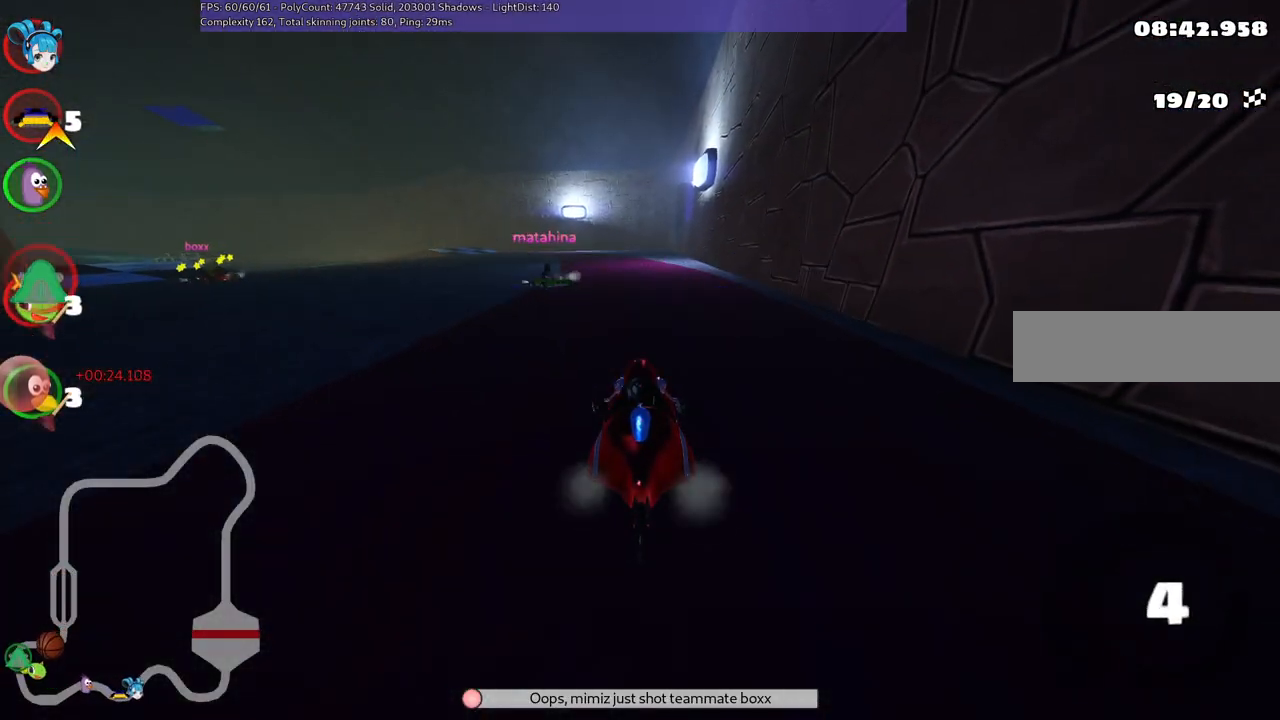
{"keys": ["left", "up"], "events": [[184, "n", "down"], [417, "n", "up"]]}
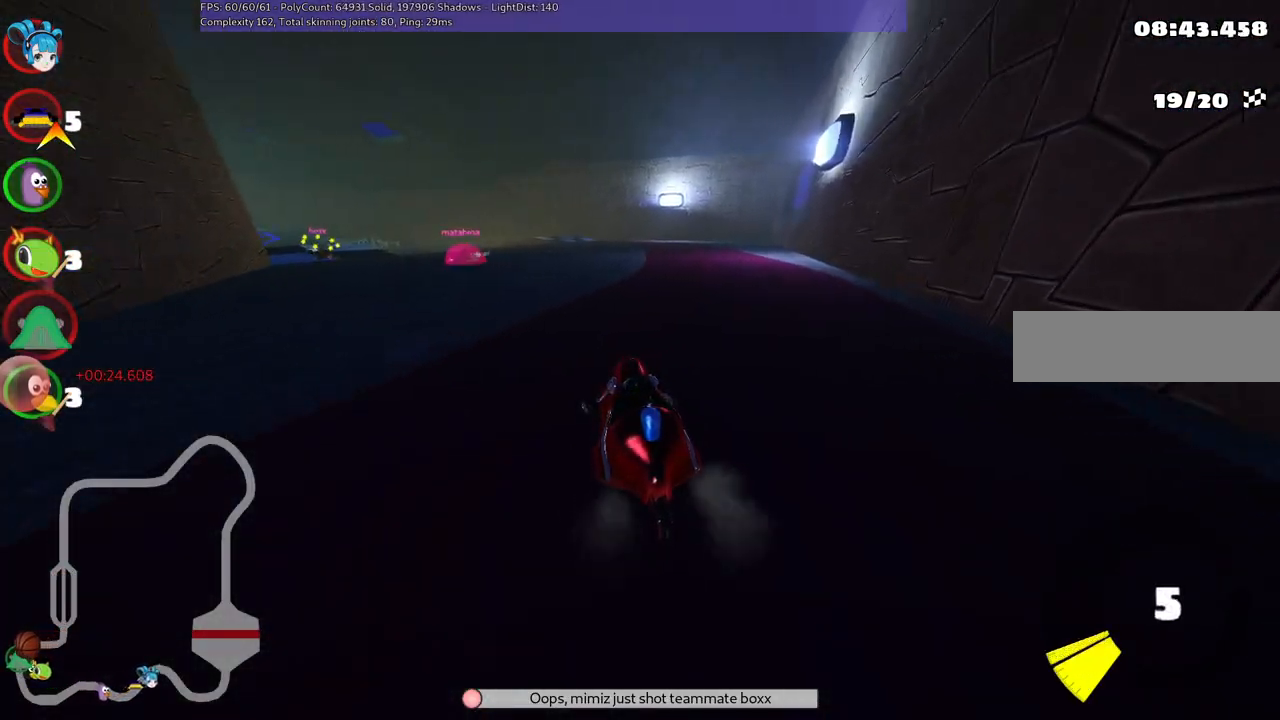
{"keys": ["left", "up"], "events": []}
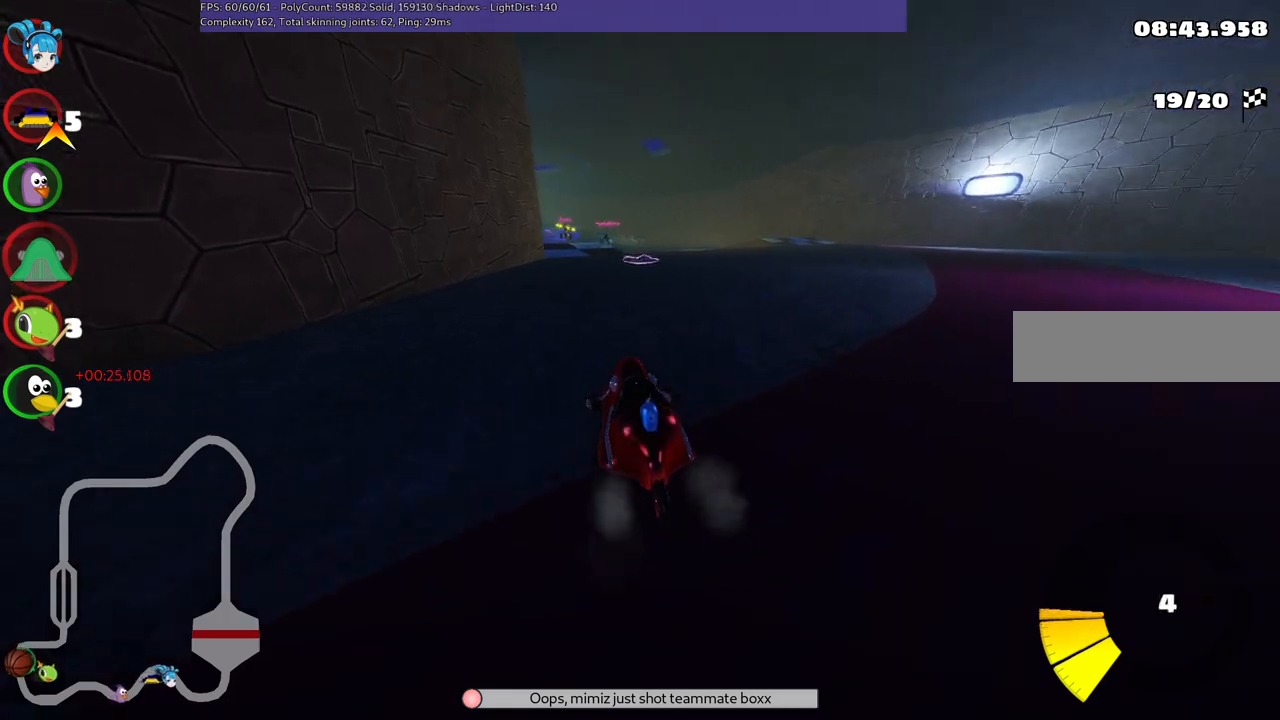
{"keys": ["left", "m", "up"], "events": [[134, "left", "up"], [134, "right", "down"], [234, "left", "down"], [234, "m", "down"], [367, "right", "up"]]}
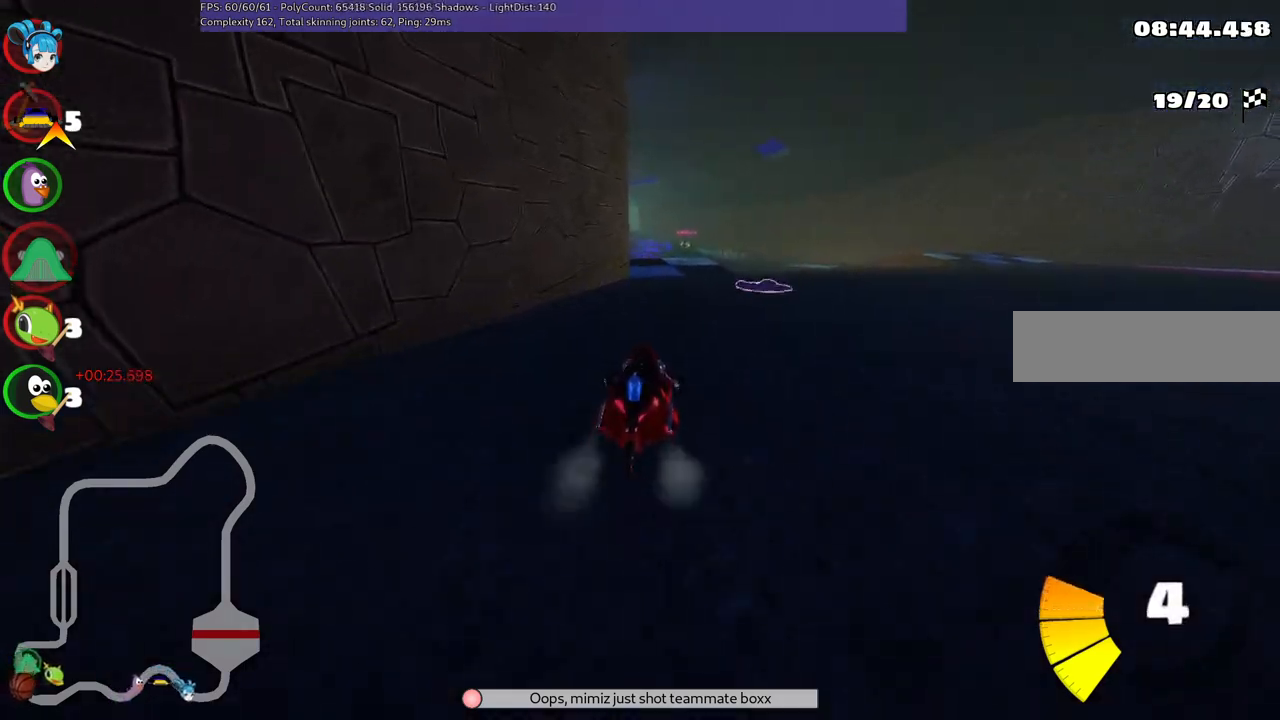
{"keys": ["left", "m", "up"], "events": []}
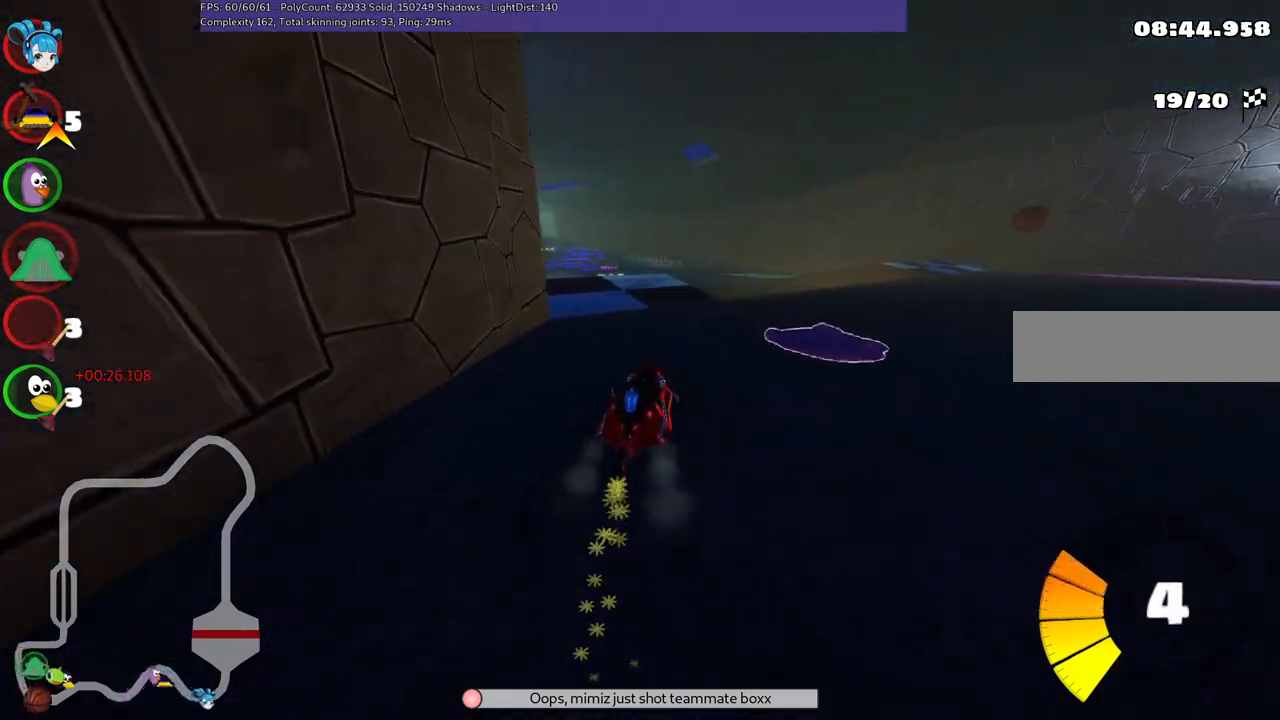
{"keys": ["left", "up"], "events": [[400, "m", "up"]]}